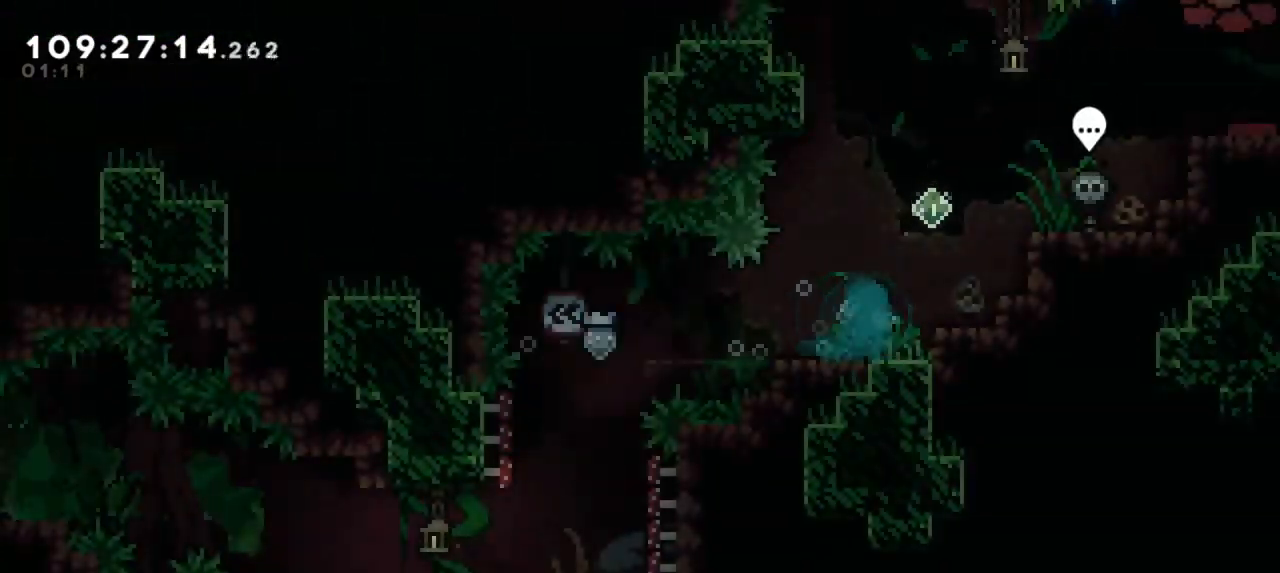
Gameplay with keyboard; each line is a JSON object with the keys held at the frame after it. "events" lists presses ("down") and releases ("up") of "dash", "demo", "down", "grab", "jump", "jump2", "left", "pause", "right" and "up" between this image and that frame as [ms after this image, input, new state], when the widget could be followed in between. No other keys are recorded. Mouse input is not recorded. Key names are as the overlay labels them; some are game actions (e.g. jump) rather than physical keys.
{"keys": ["dash", "right", "up"], "events": [[67, "jump2", "down"], [417, "up", "down"], [433, "dash", "down"], [467, "jump2", "up"]]}
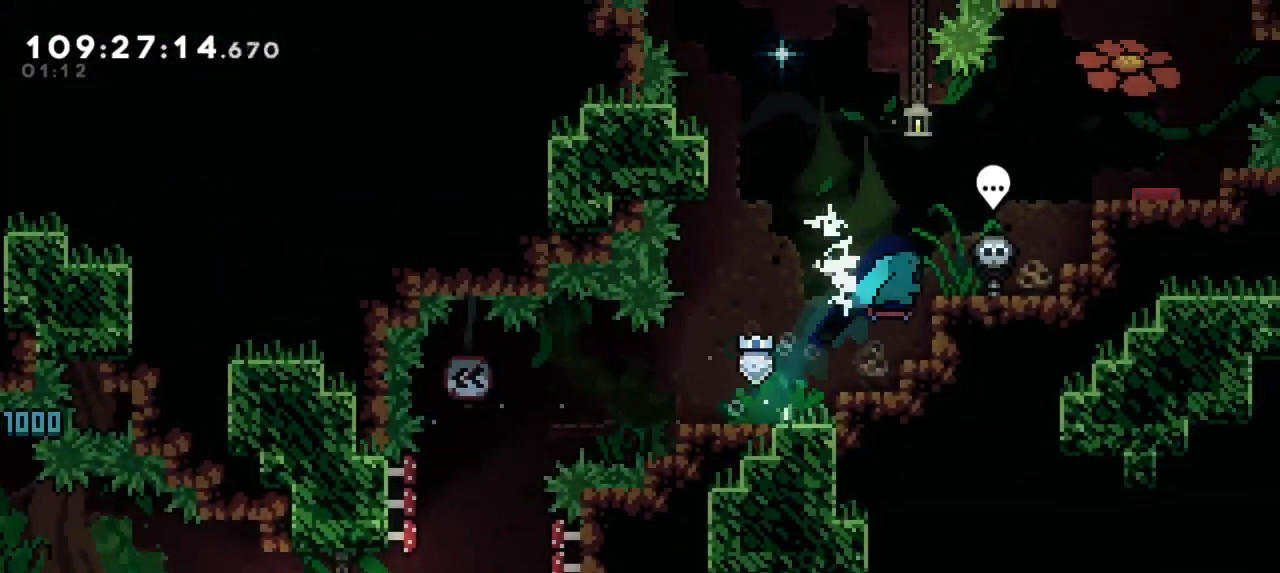
{"keys": ["right"], "events": [[100, "dash", "up"], [200, "up", "up"]]}
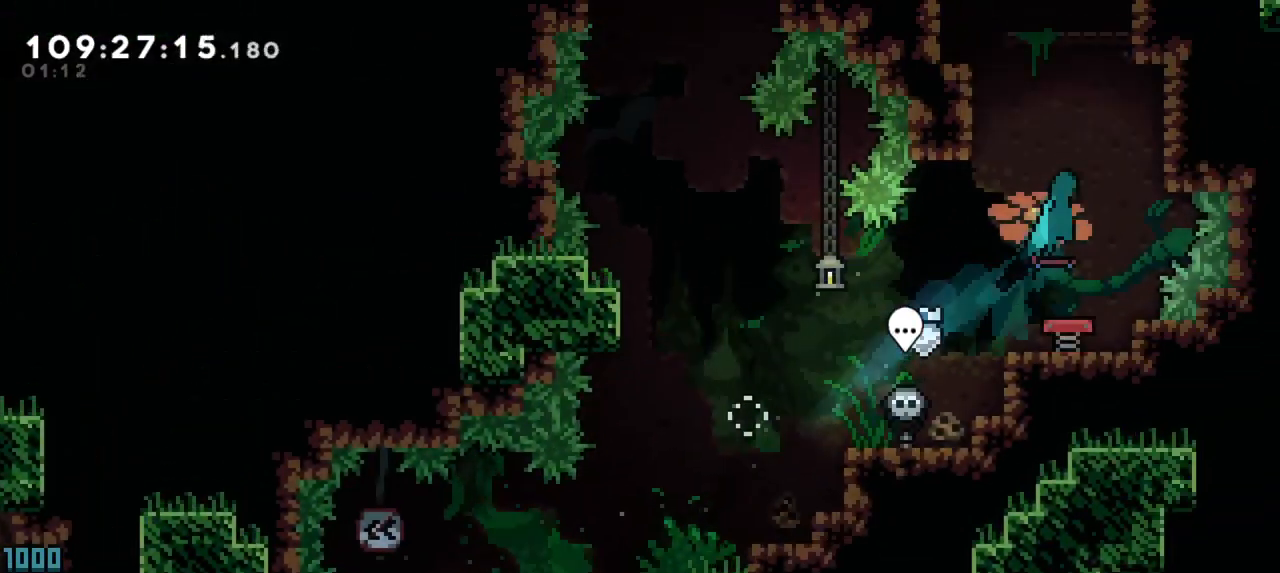
{"keys": ["jump2"], "events": [[267, "jump2", "down"], [317, "right", "up"]]}
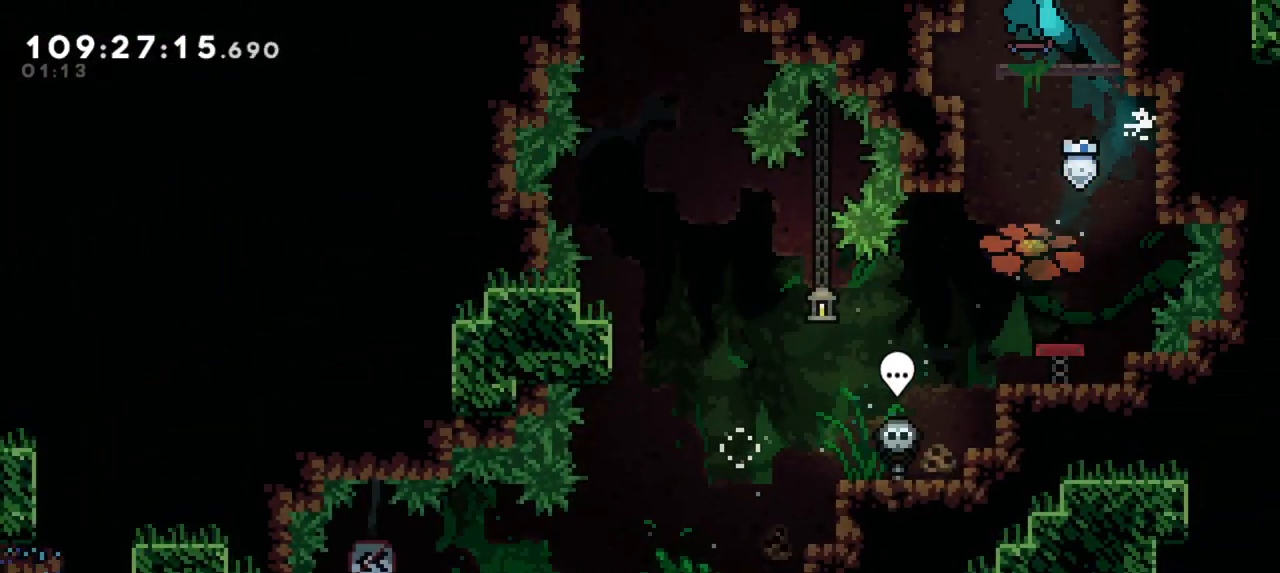
{"keys": ["jump2"], "events": [[67, "jump2", "up"], [133, "jump2", "down"]]}
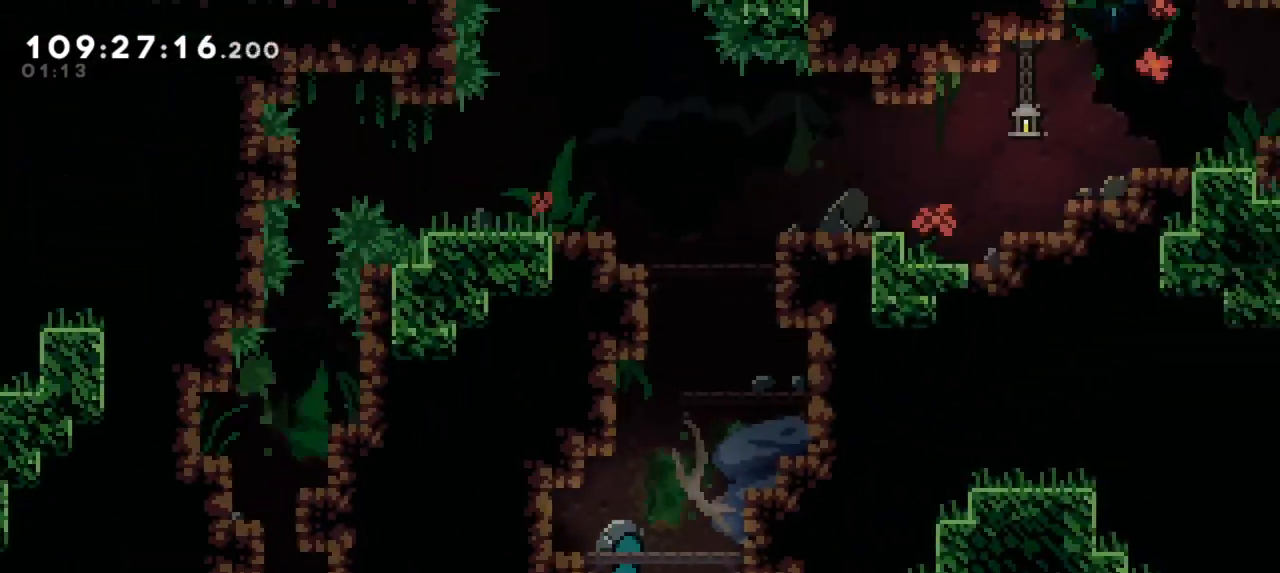
{"keys": [], "events": [[500, "jump2", "up"]]}
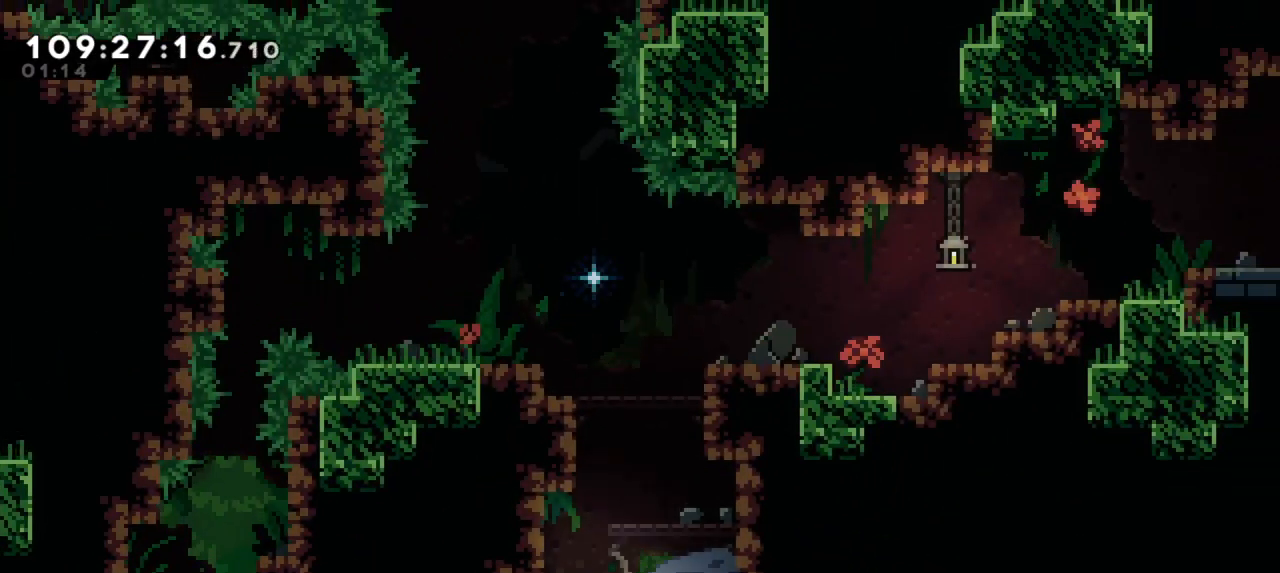
{"keys": ["jump2"], "events": [[83, "jump2", "down"], [317, "jump2", "up"], [367, "jump2", "down"]]}
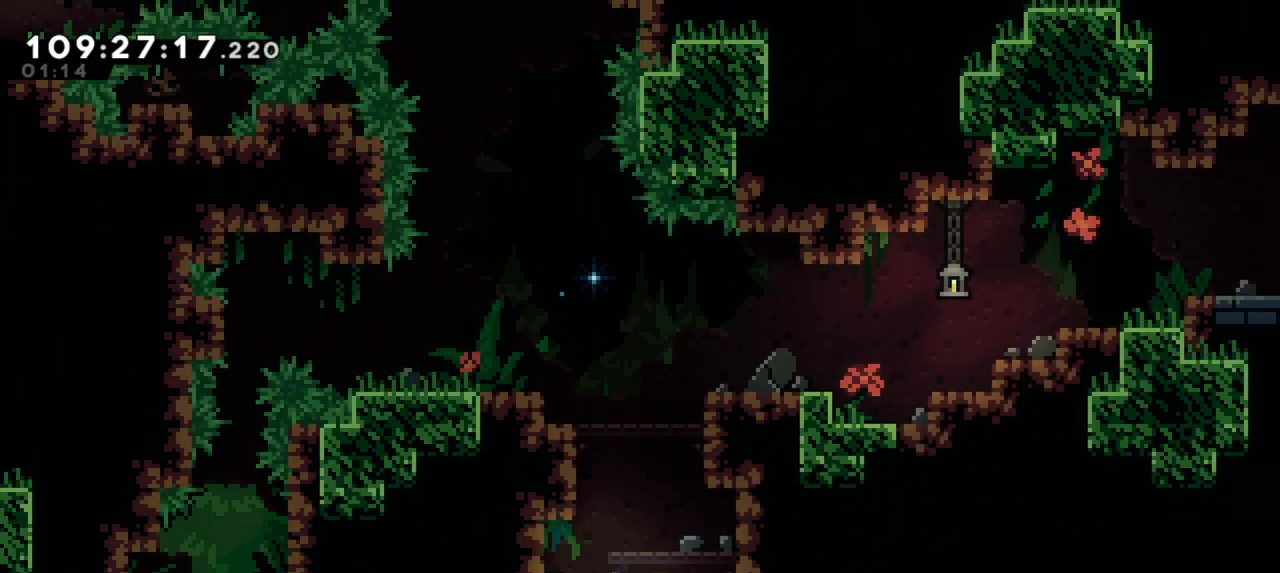
{"keys": ["jump2"], "events": [[167, "jump2", "up"], [217, "jump2", "down"]]}
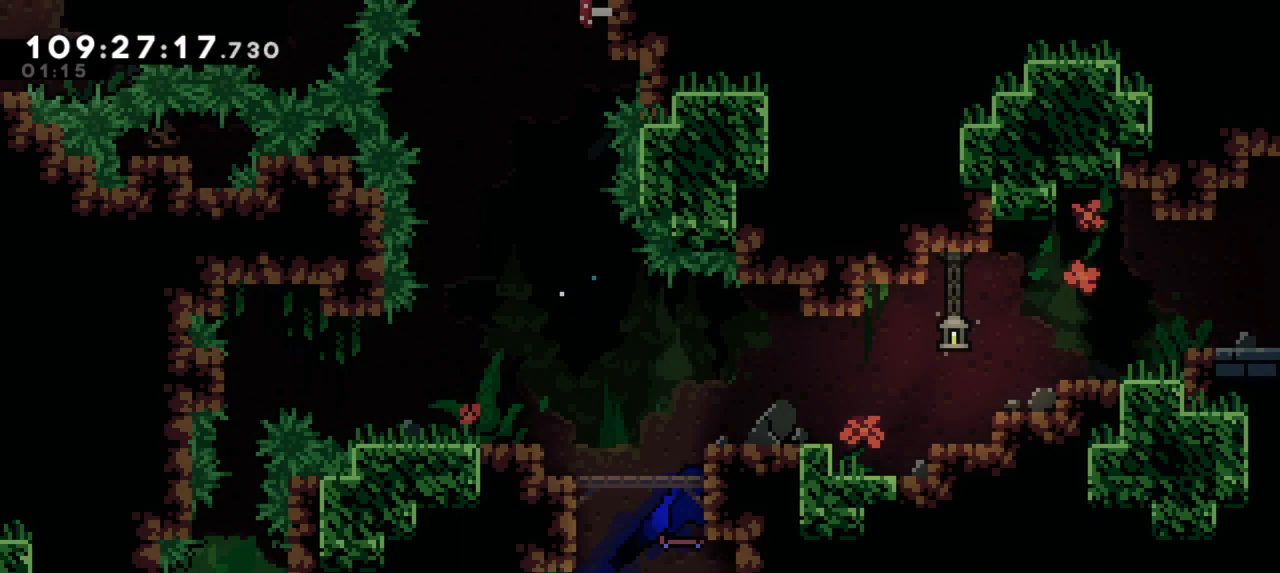
{"keys": ["jump2", "right"], "events": [[150, "jump2", "up"], [333, "jump2", "down"], [450, "right", "down"]]}
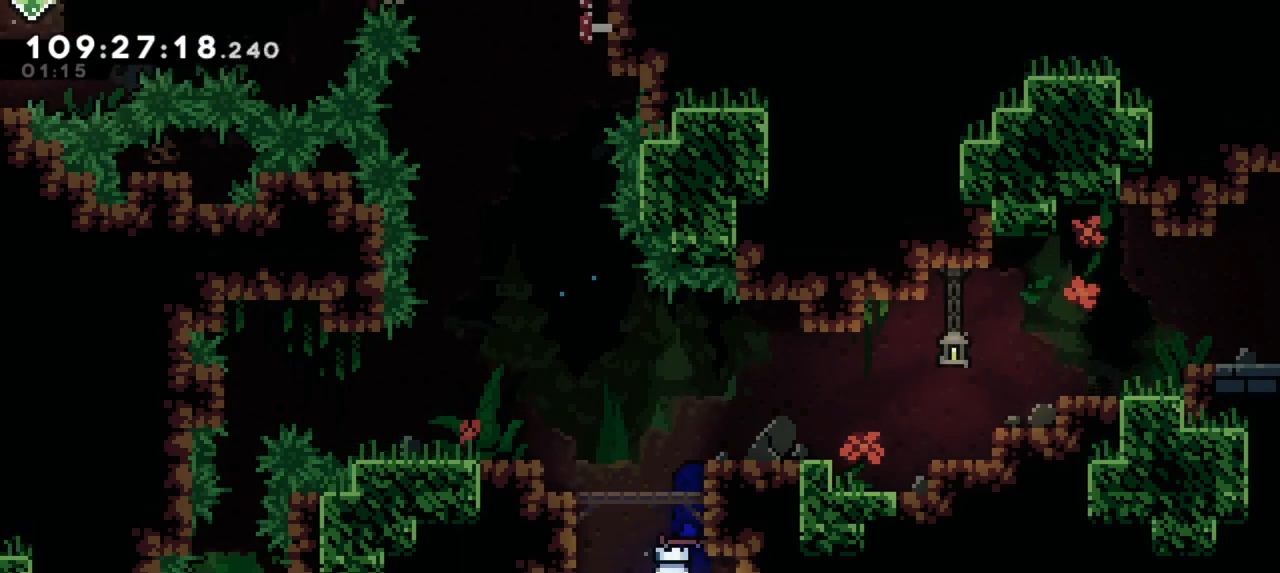
{"keys": ["jump2", "right"], "events": [[33, "right", "up"], [83, "right", "down"], [167, "right", "up"], [283, "jump2", "up"], [350, "jump2", "down"], [350, "right", "down"]]}
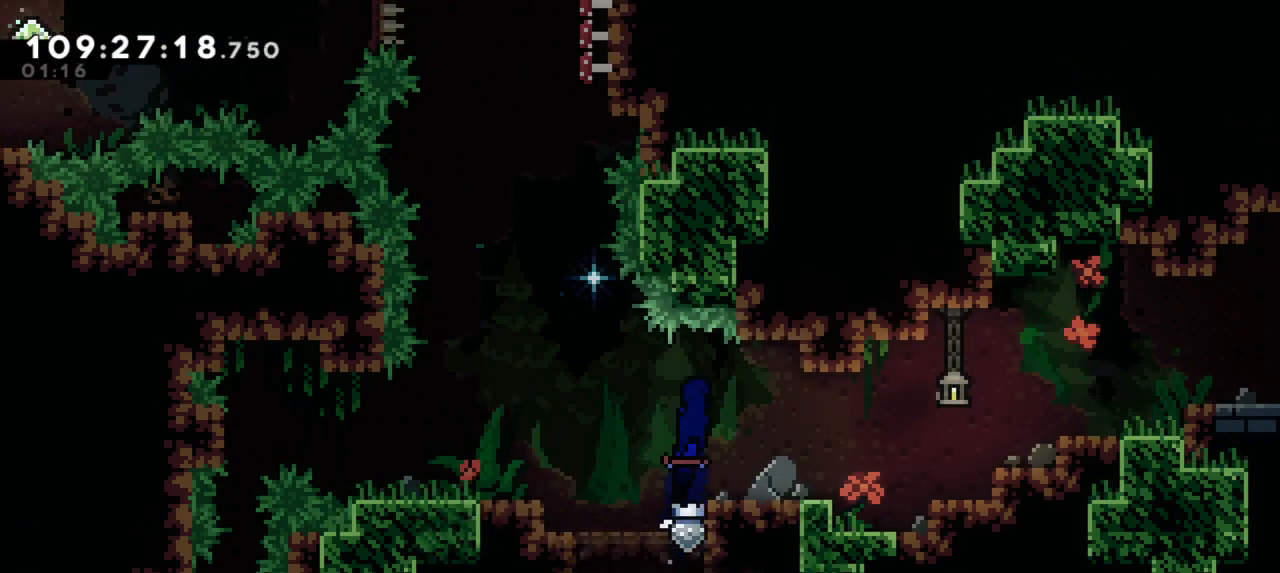
{"keys": ["right"], "events": [[67, "jump2", "up"], [267, "dash", "down"], [450, "dash", "up"]]}
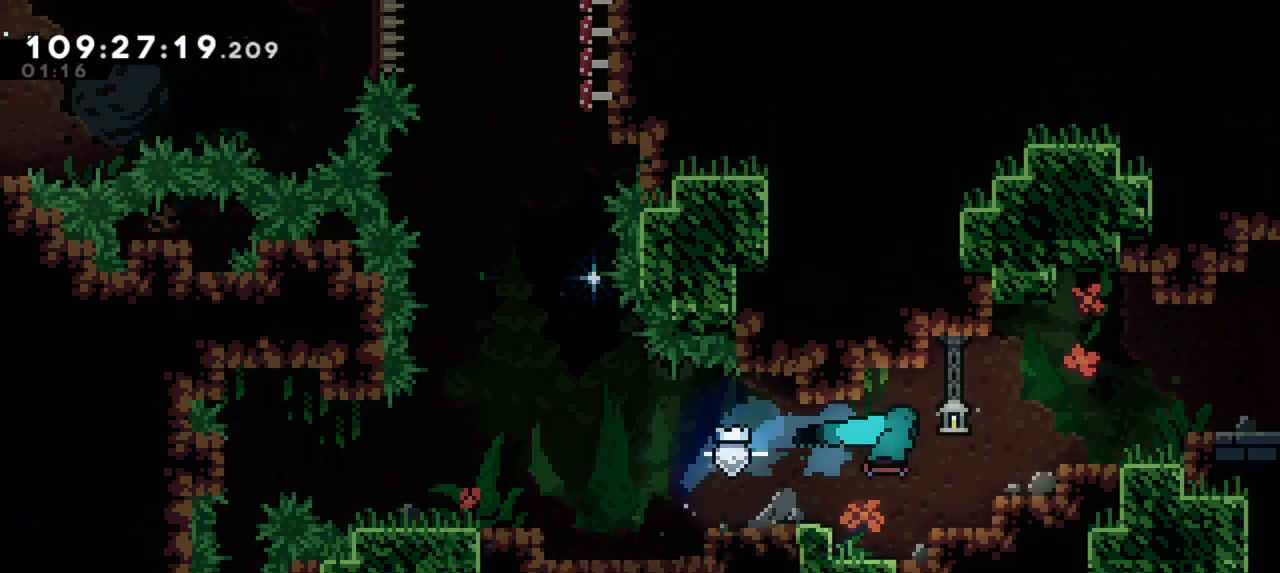
{"keys": ["jump2", "right"], "events": [[233, "jump2", "down"]]}
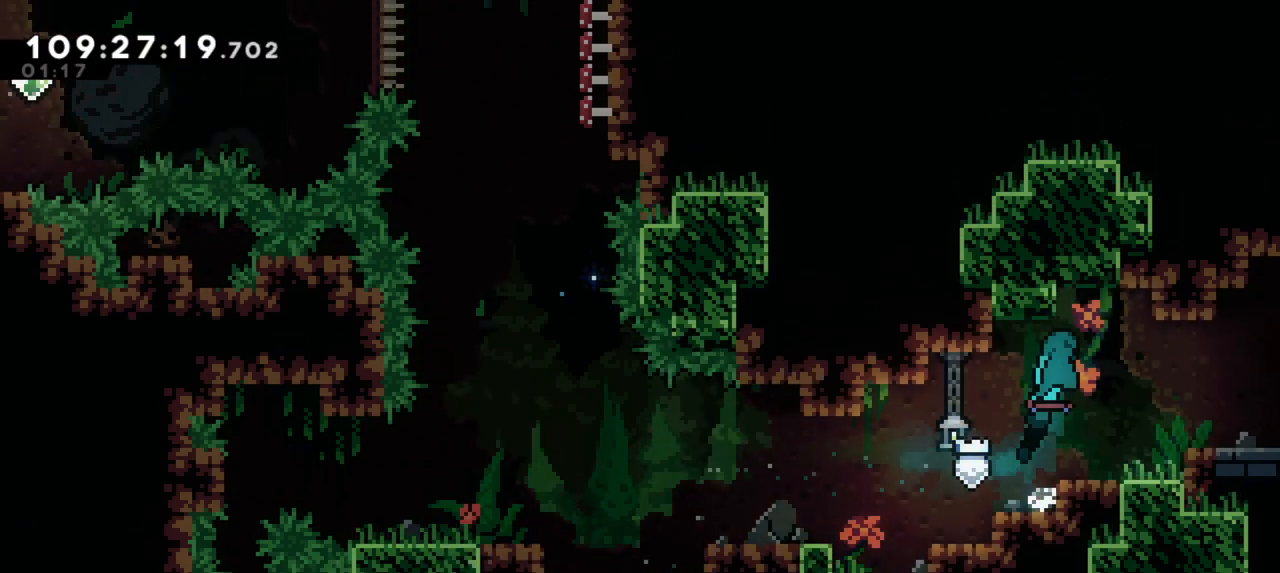
{"keys": ["right"], "events": [[100, "jump2", "up"], [333, "jump2", "down"], [433, "jump2", "up"]]}
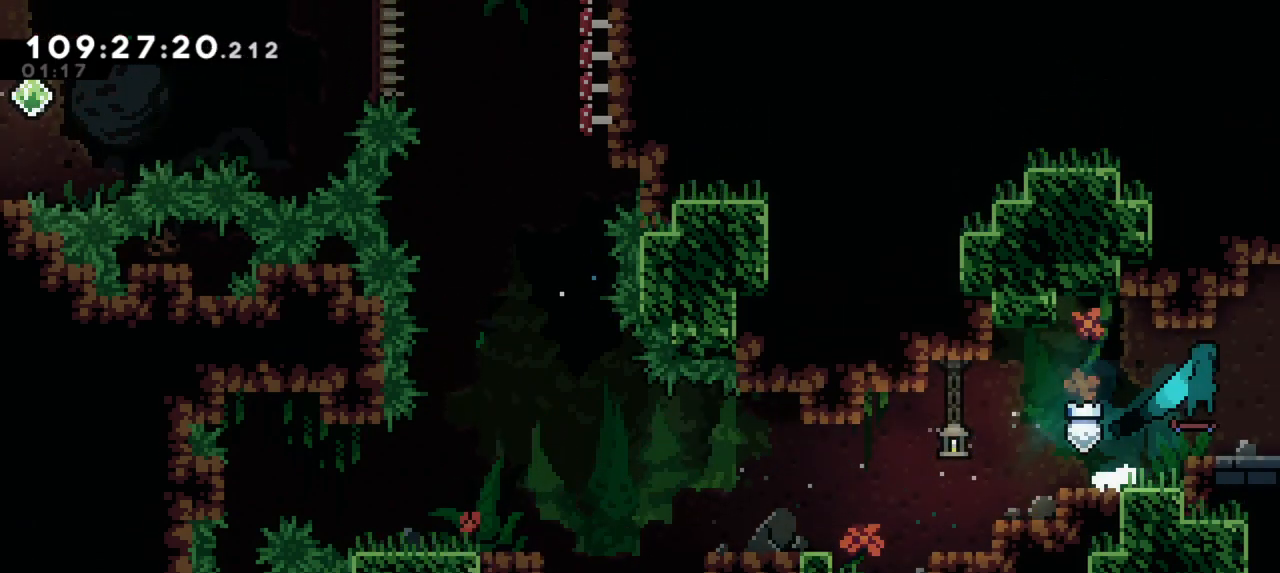
{"keys": ["right"], "events": []}
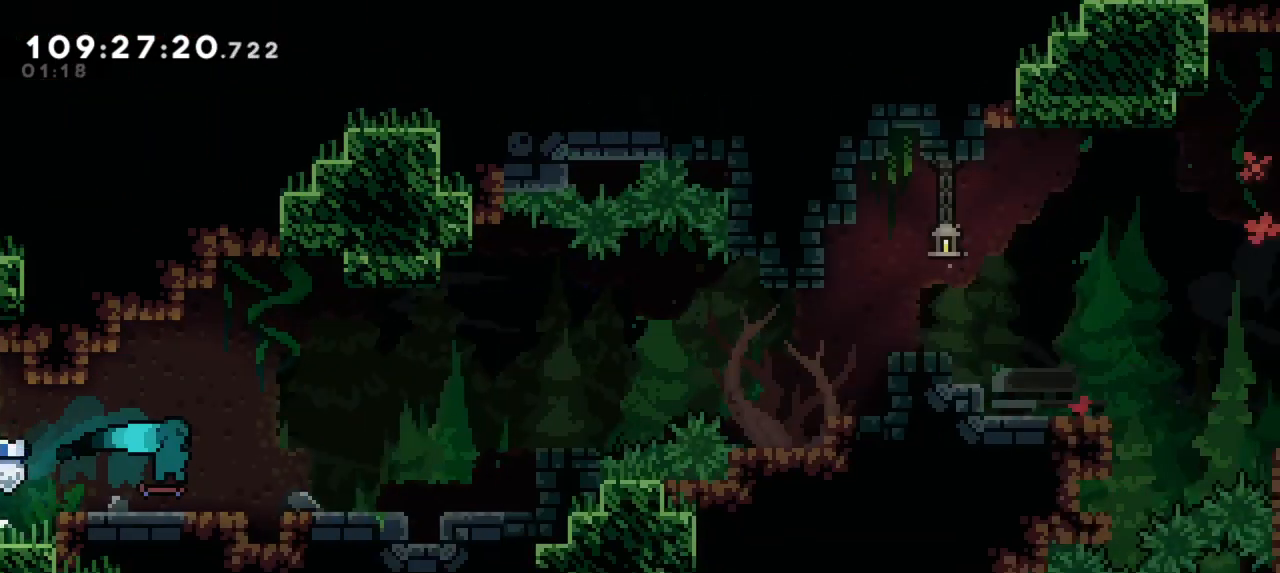
{"keys": ["right"], "events": []}
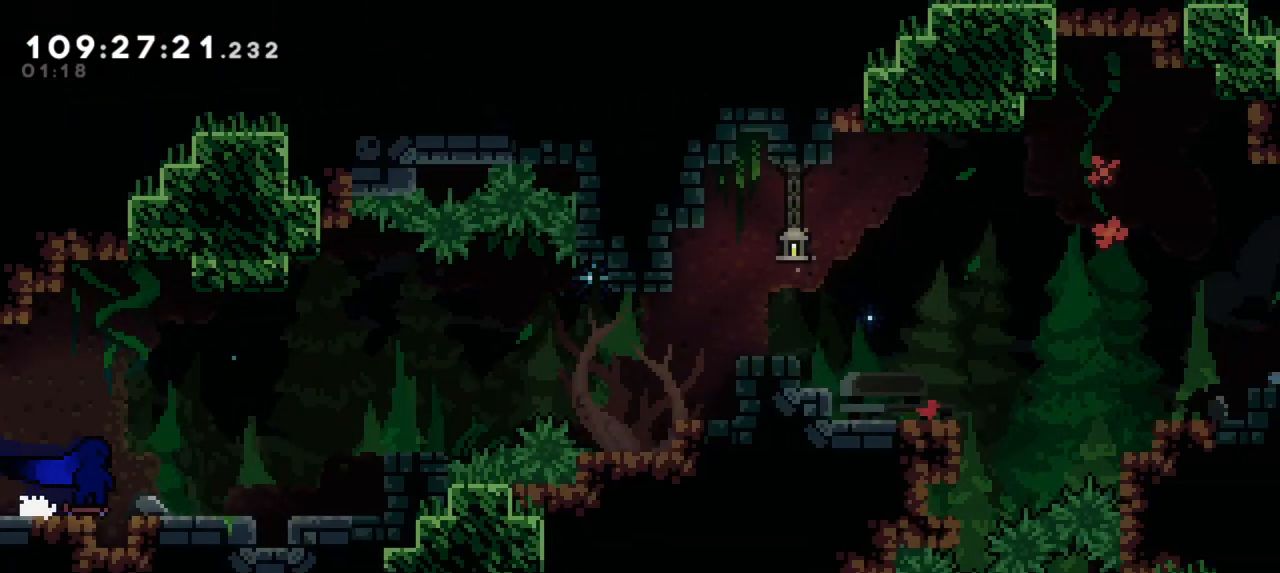
{"keys": ["jump2", "right"], "events": [[117, "jump2", "down"]]}
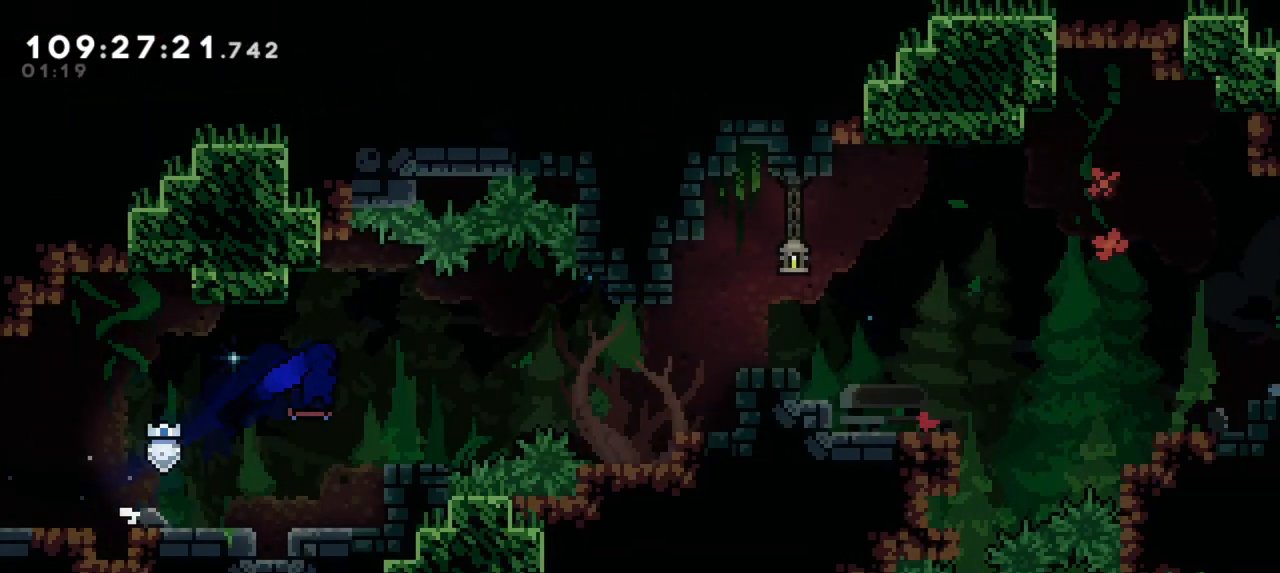
{"keys": ["right"], "events": [[100, "jump2", "up"], [150, "jump2", "down"], [367, "dash", "down"], [367, "jump2", "up"], [500, "dash", "up"]]}
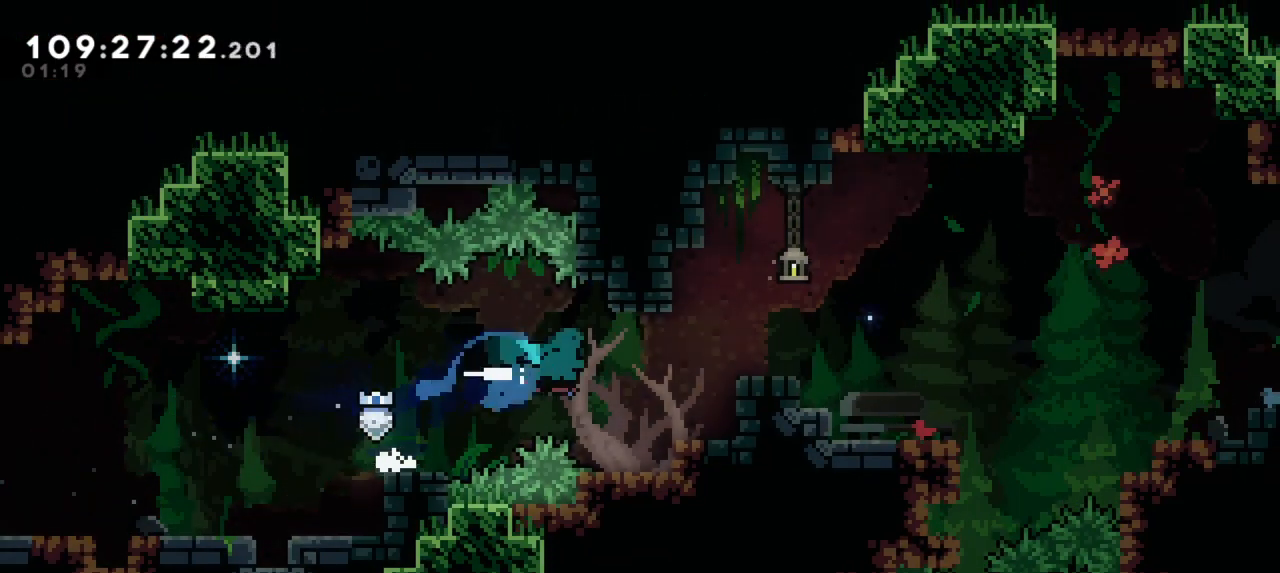
{"keys": ["right"], "events": []}
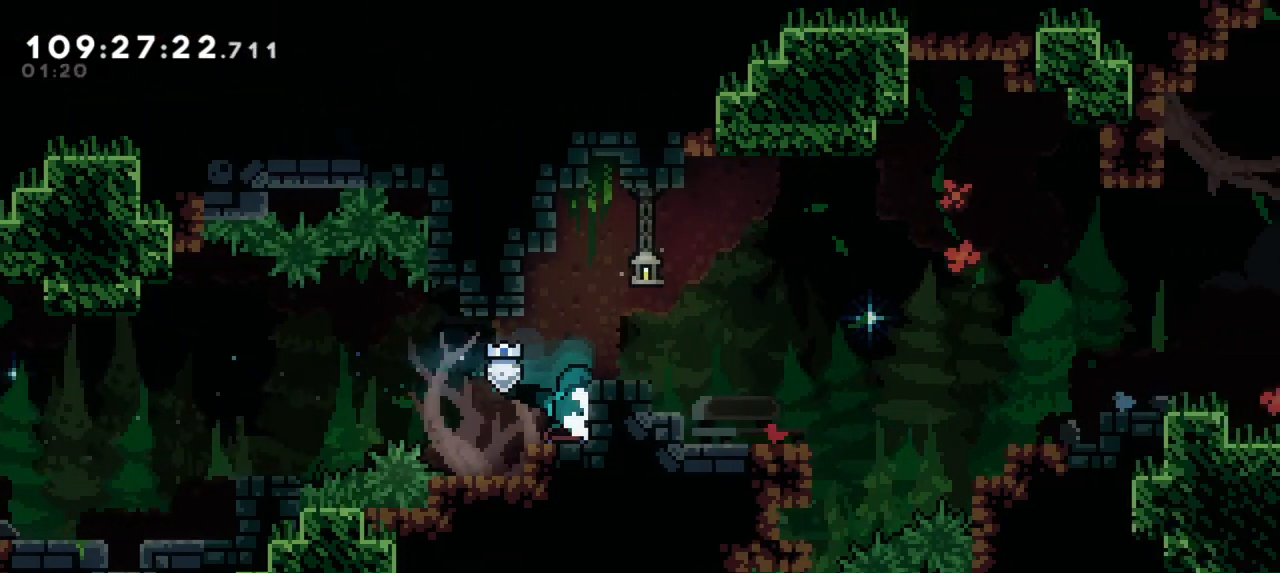
{"keys": ["right"], "events": [[83, "jump2", "down"], [233, "jump2", "up"]]}
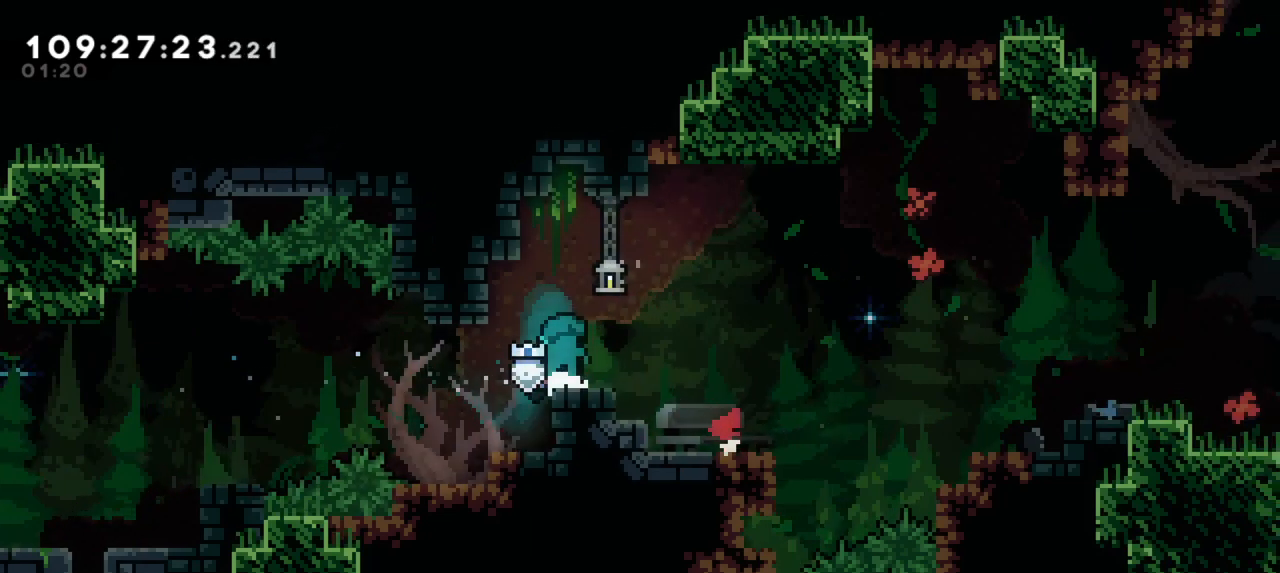
{"keys": ["right"], "events": []}
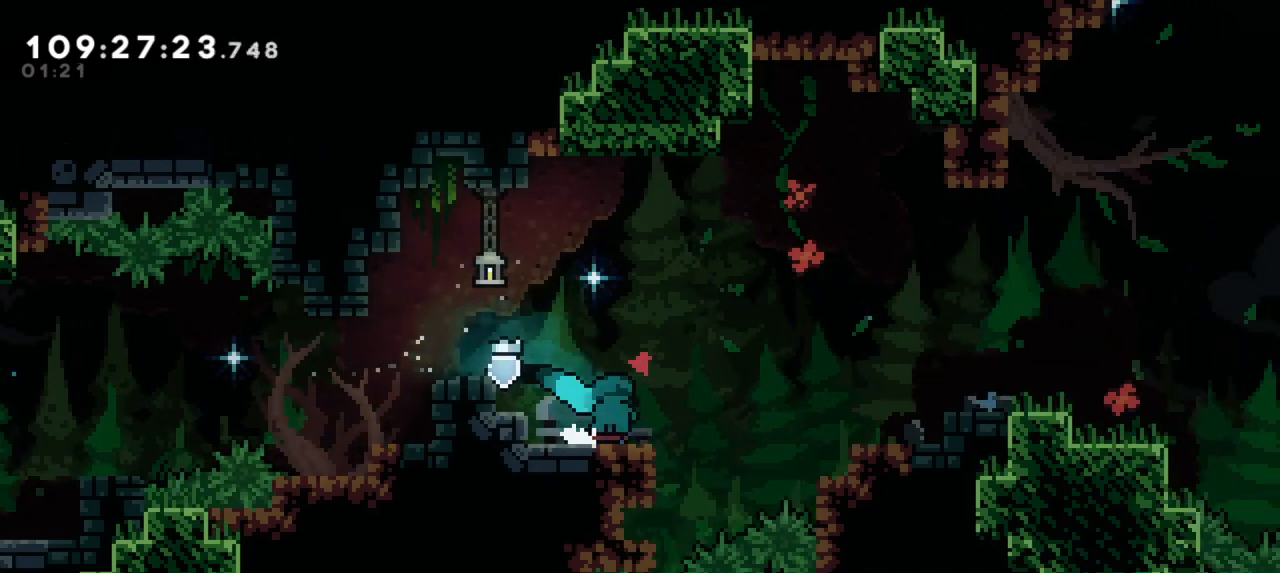
{"keys": ["jump2", "right"], "events": [[83, "jump2", "down"]]}
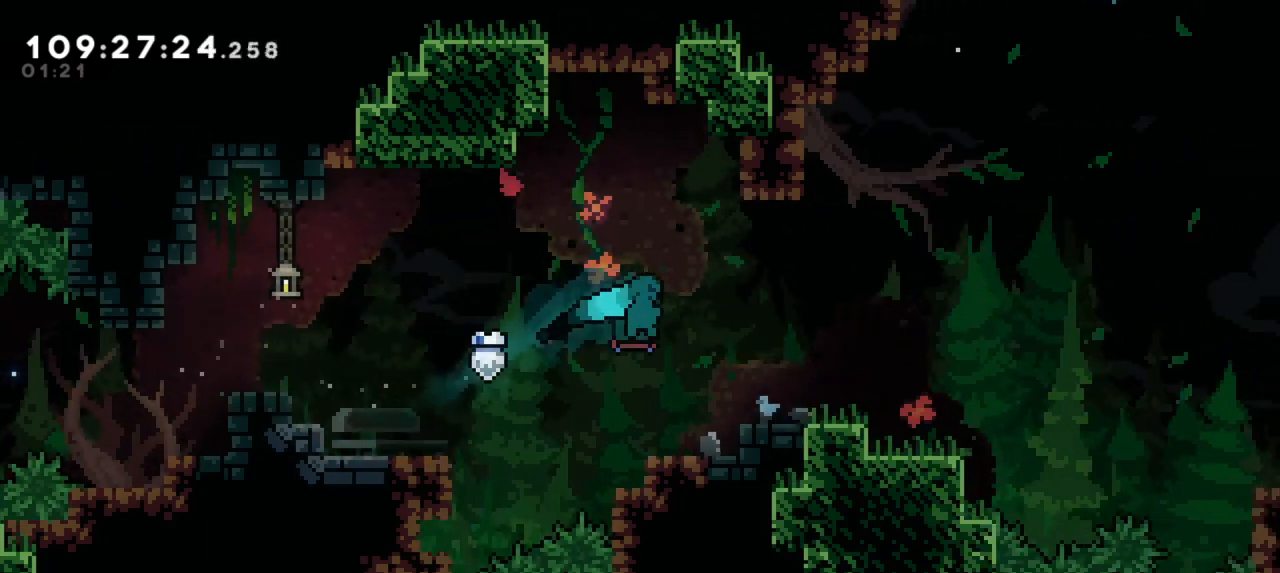
{"keys": ["right"], "events": [[100, "jump2", "up"], [333, "jump2", "down"], [433, "jump2", "up"]]}
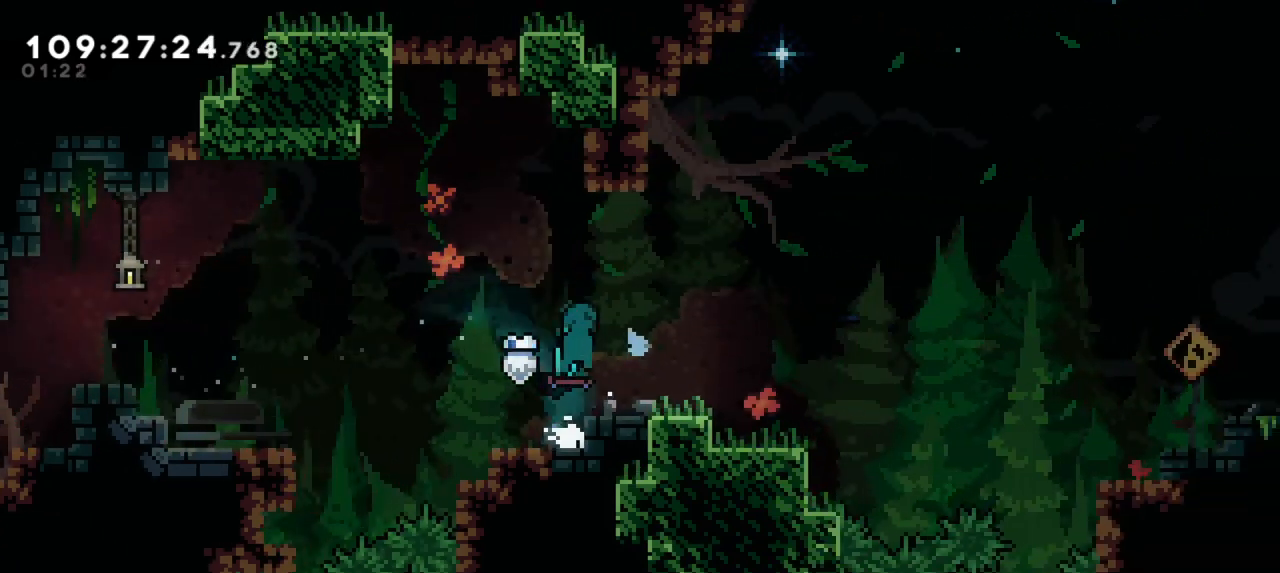
{"keys": ["right"]}
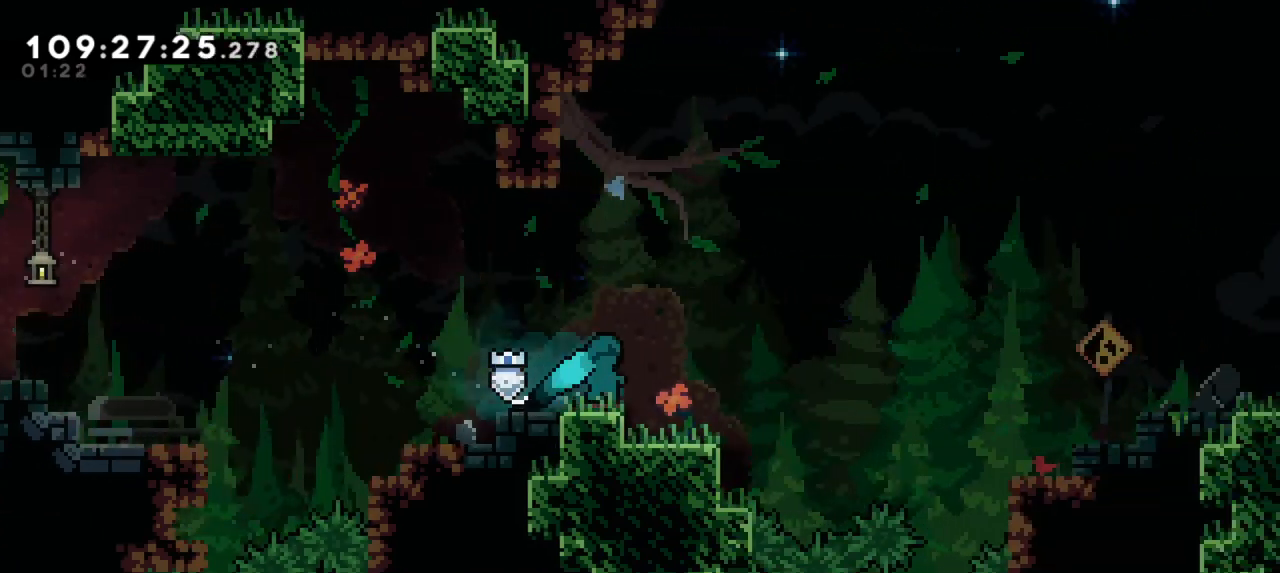
{"keys": ["jump2", "right"], "events": [[250, "jump2", "down"]]}
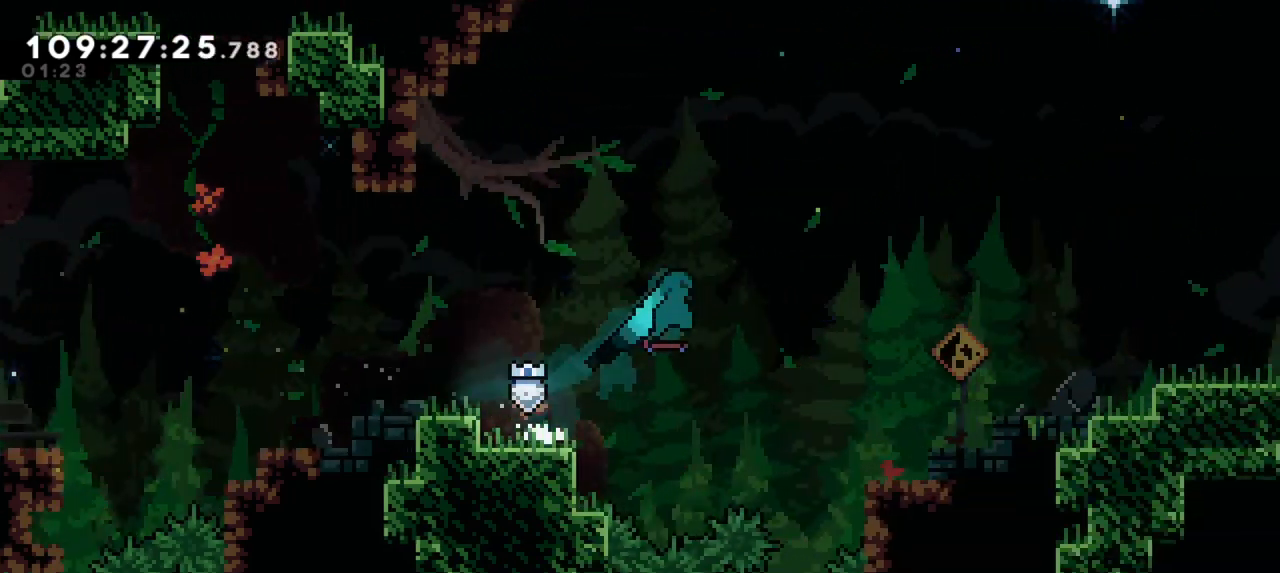
{"keys": ["right"], "events": [[333, "jump2", "up"]]}
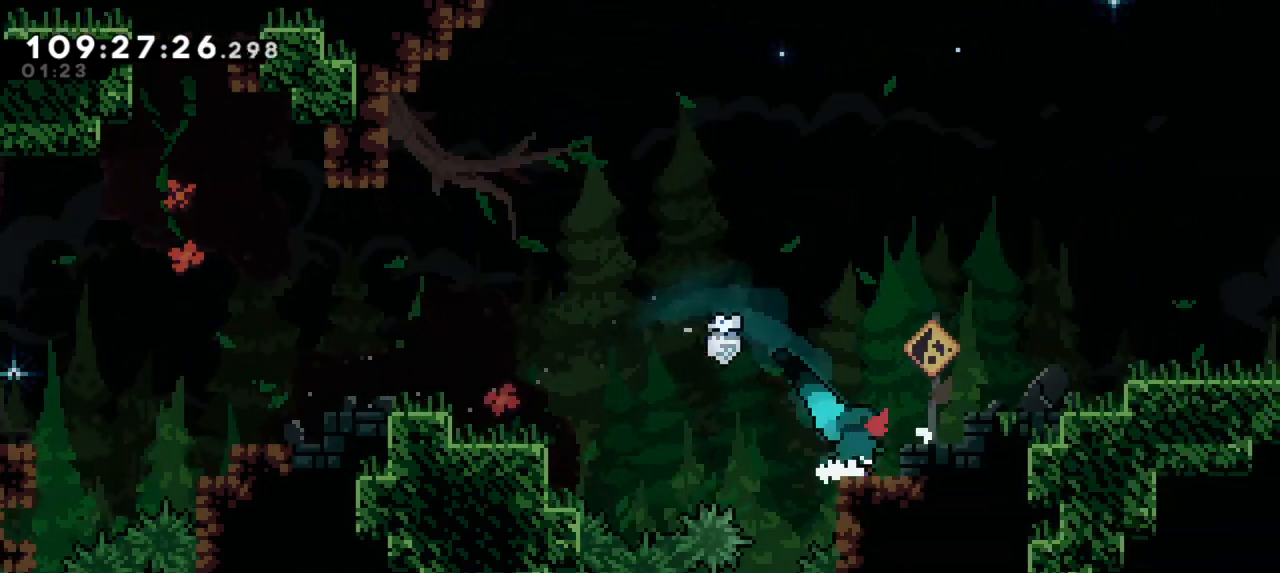
{"keys": ["jump2", "right"], "events": [[67, "jump2", "down"]]}
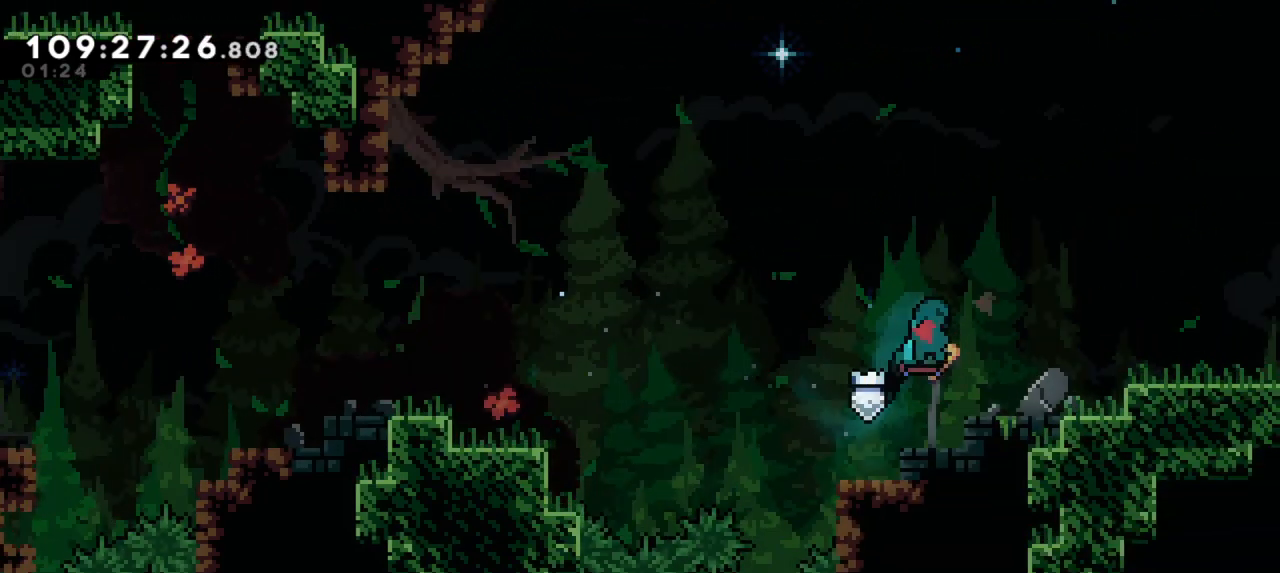
{"keys": ["jump2", "right"], "events": [[50, "jump2", "up"], [200, "jump2", "down"]]}
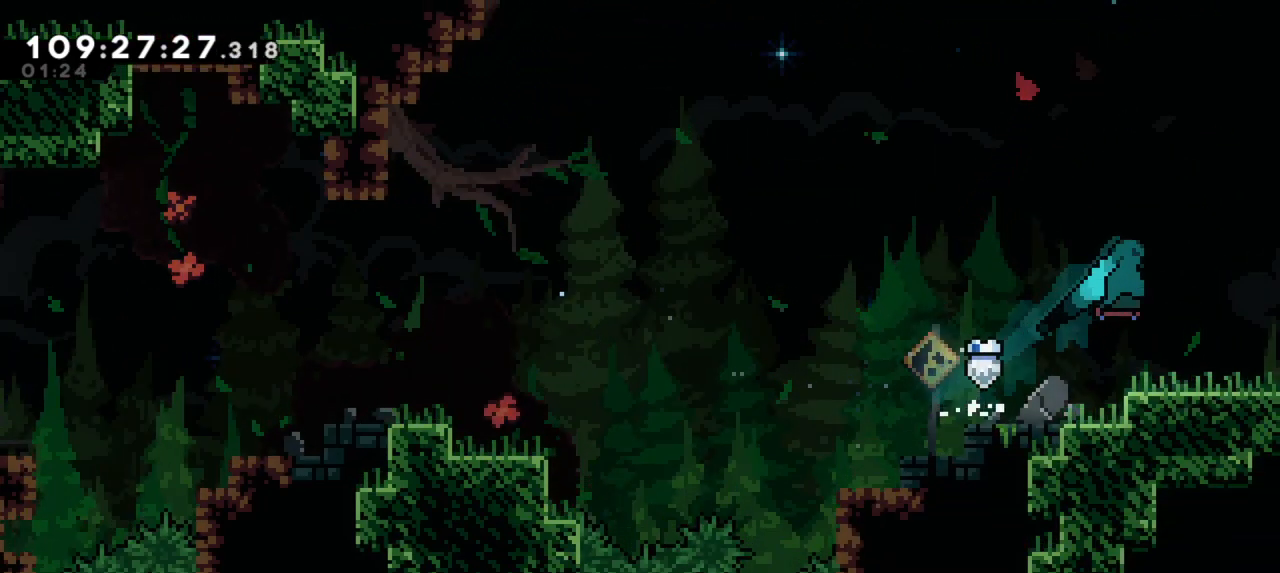
{"keys": ["right"], "events": [[17, "jump2", "up"]]}
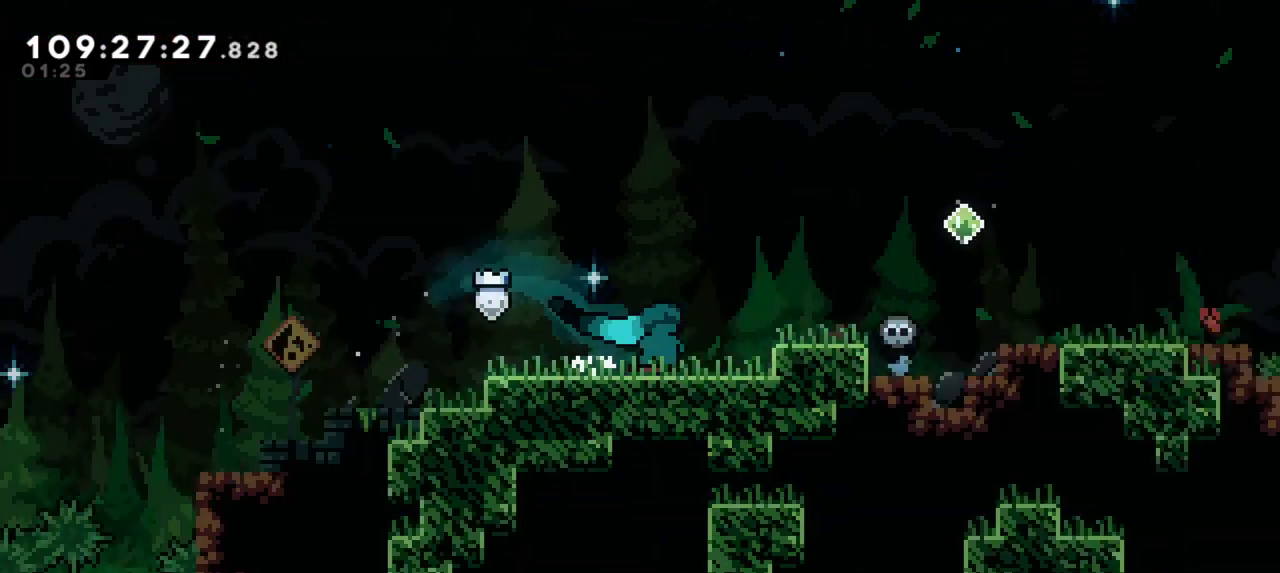
{"keys": ["right"], "events": []}
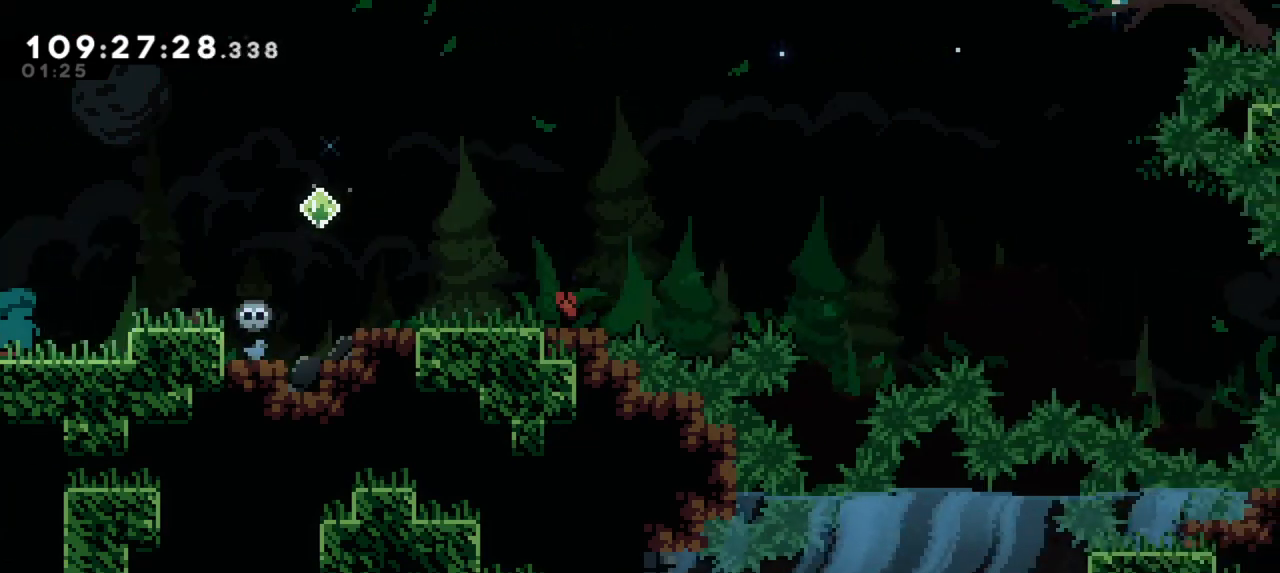
{"keys": ["jump2", "right"], "events": [[50, "jump2", "down"], [100, "jump2", "up"], [417, "jump2", "down"]]}